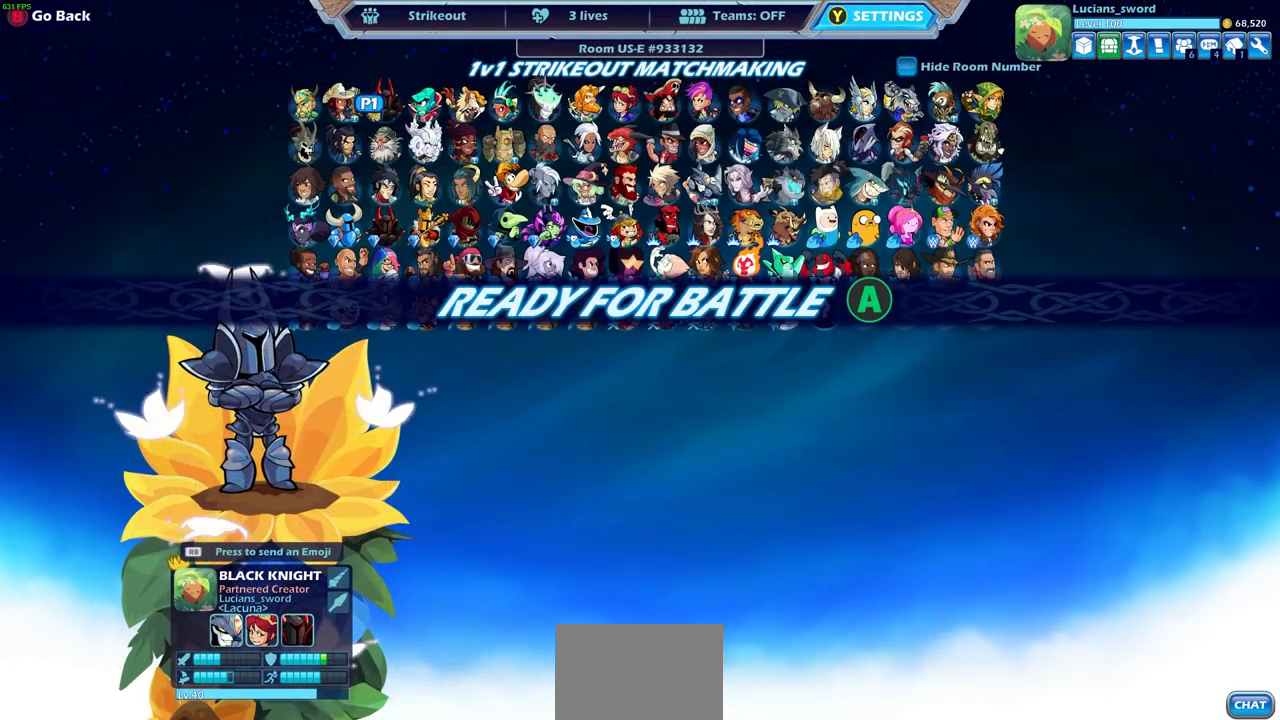
Gameplay with a controller (PlayStation layout); each line is a JSON object with the inputs held at the frame after it. "events" lists button and stick changes between this image and that frame as [ms after this image, input, new state], when the widget could be followed in between.
{"buttons": [], "left_stick": "center", "right_stick": "center", "events": []}
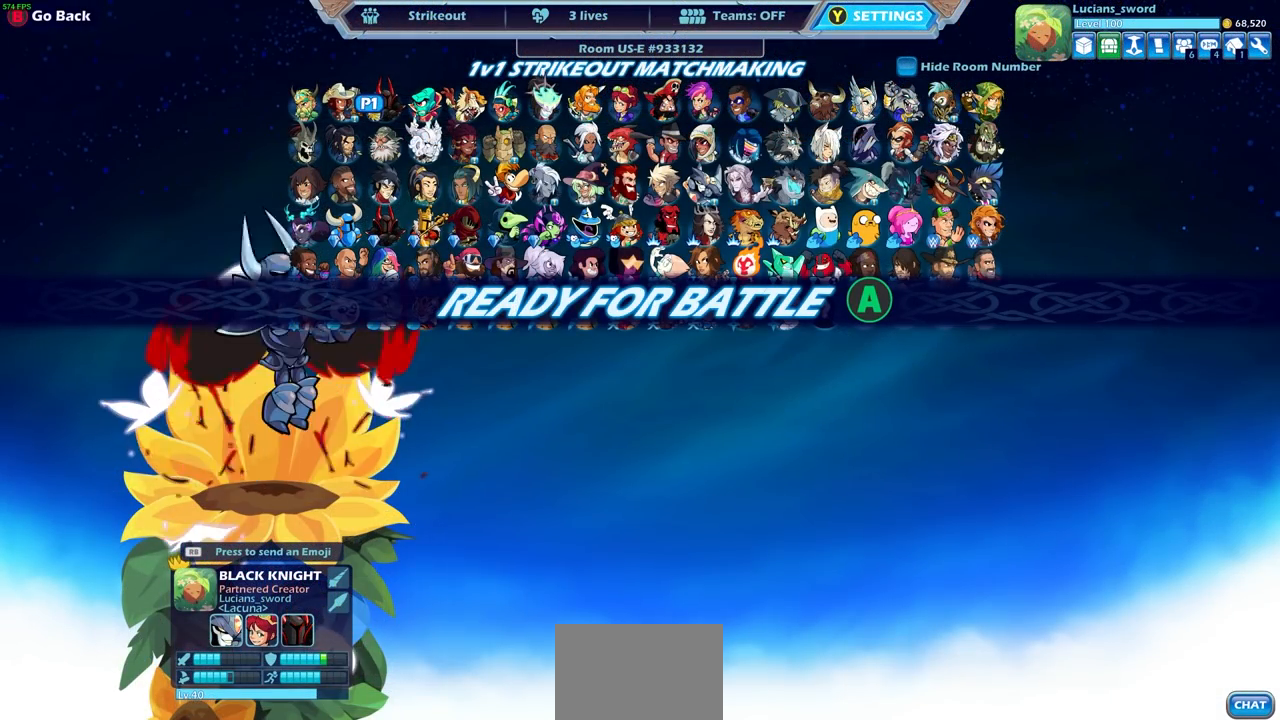
{"buttons": [], "left_stick": "center", "right_stick": "center", "events": []}
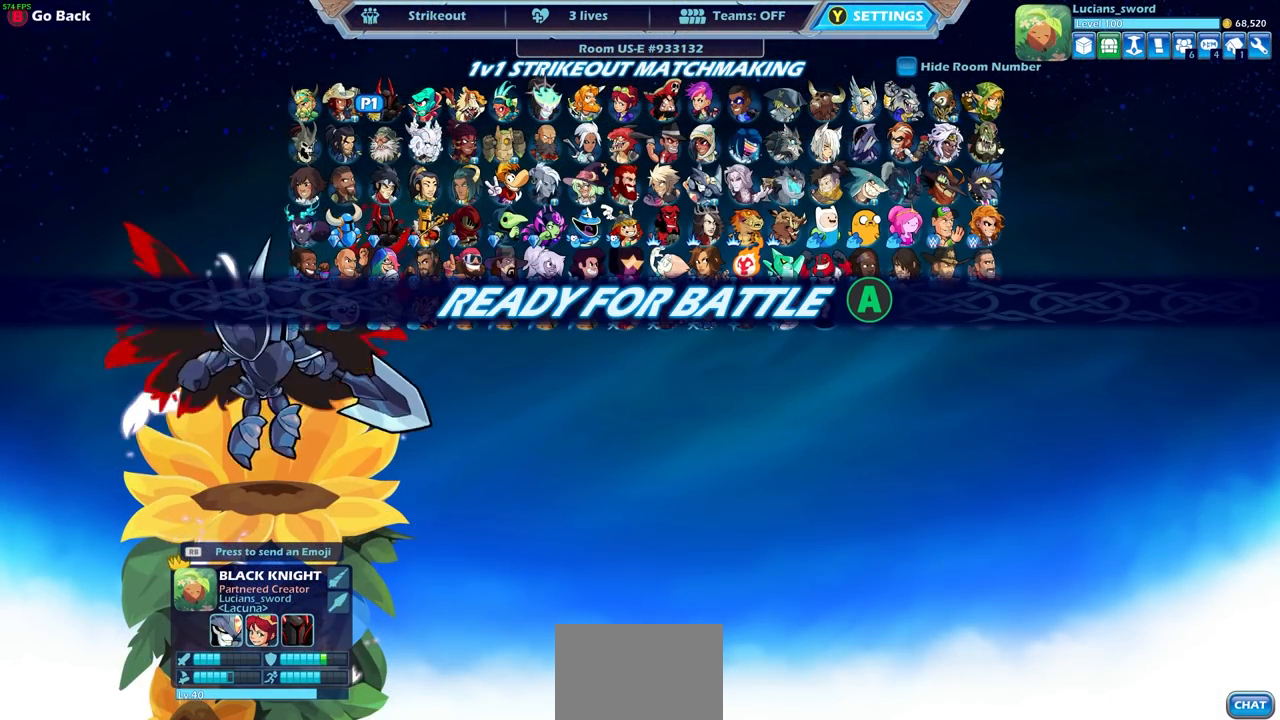
{"buttons": [], "left_stick": "center", "right_stick": "center", "events": [[383, "CROSS", "down"], [500, "CROSS", "up"]]}
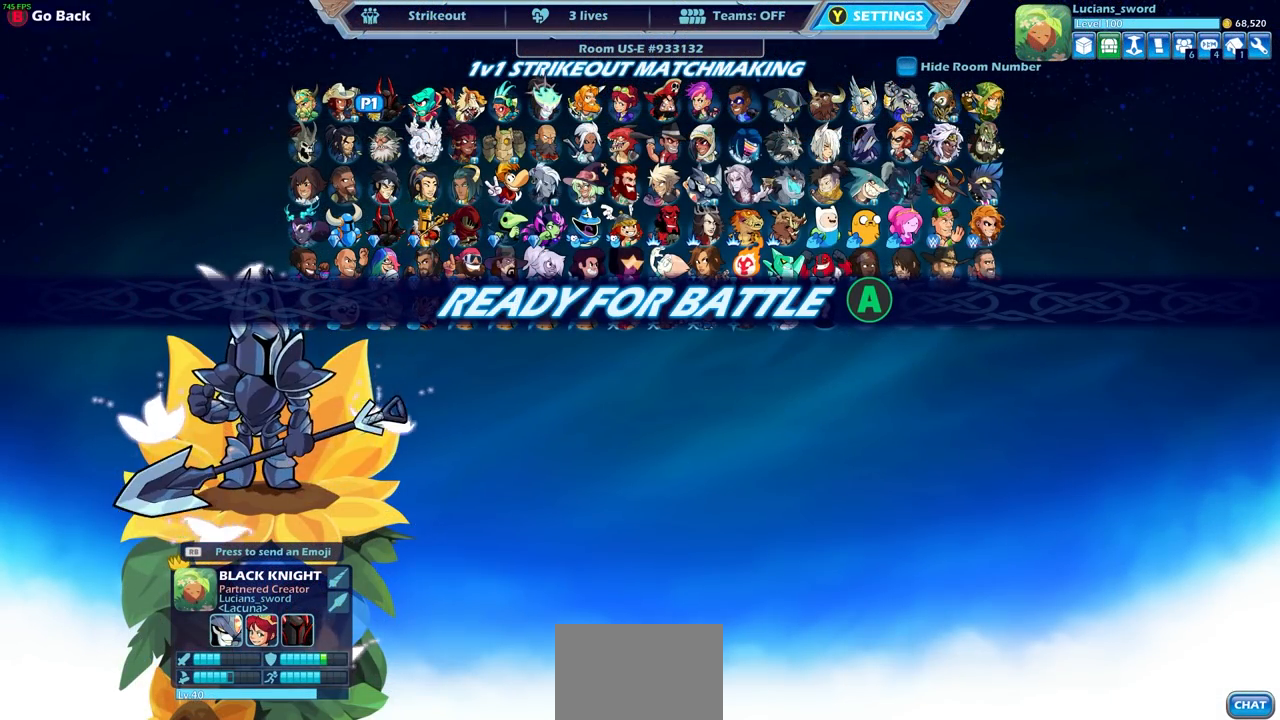
{"buttons": [], "left_stick": "center", "right_stick": "center", "events": []}
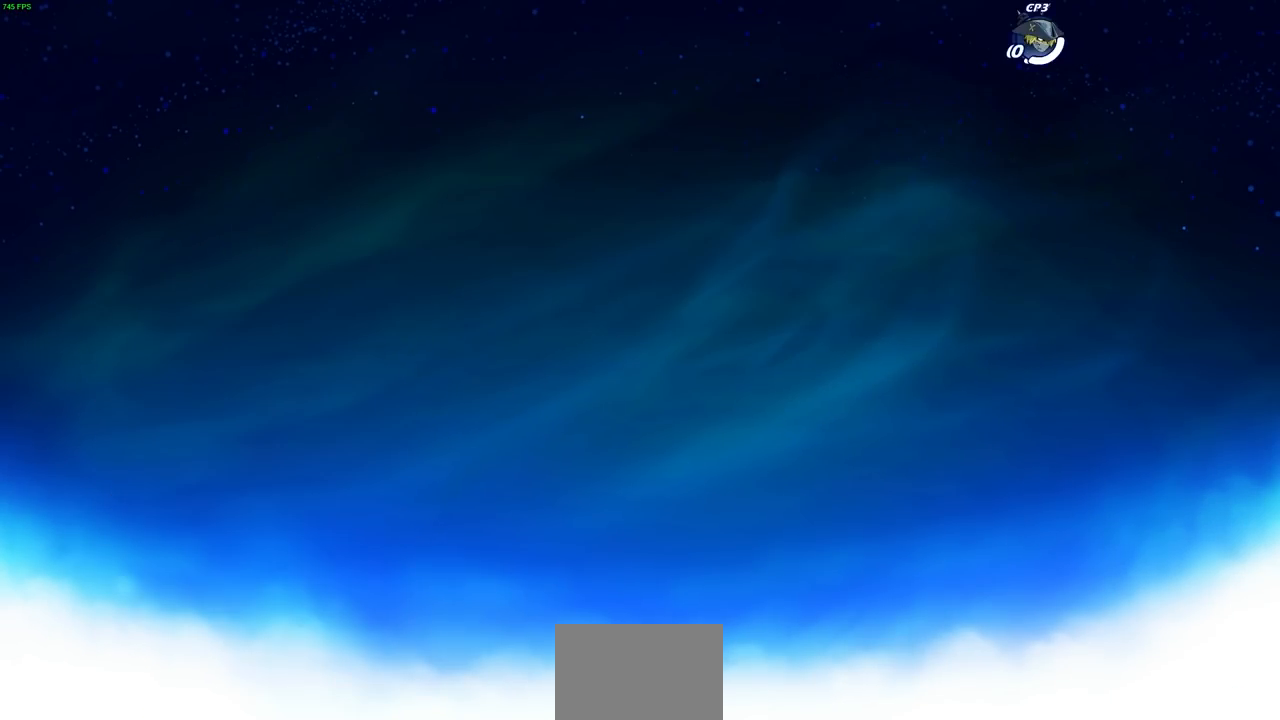
{"buttons": [], "left_stick": "center", "right_stick": "center", "events": []}
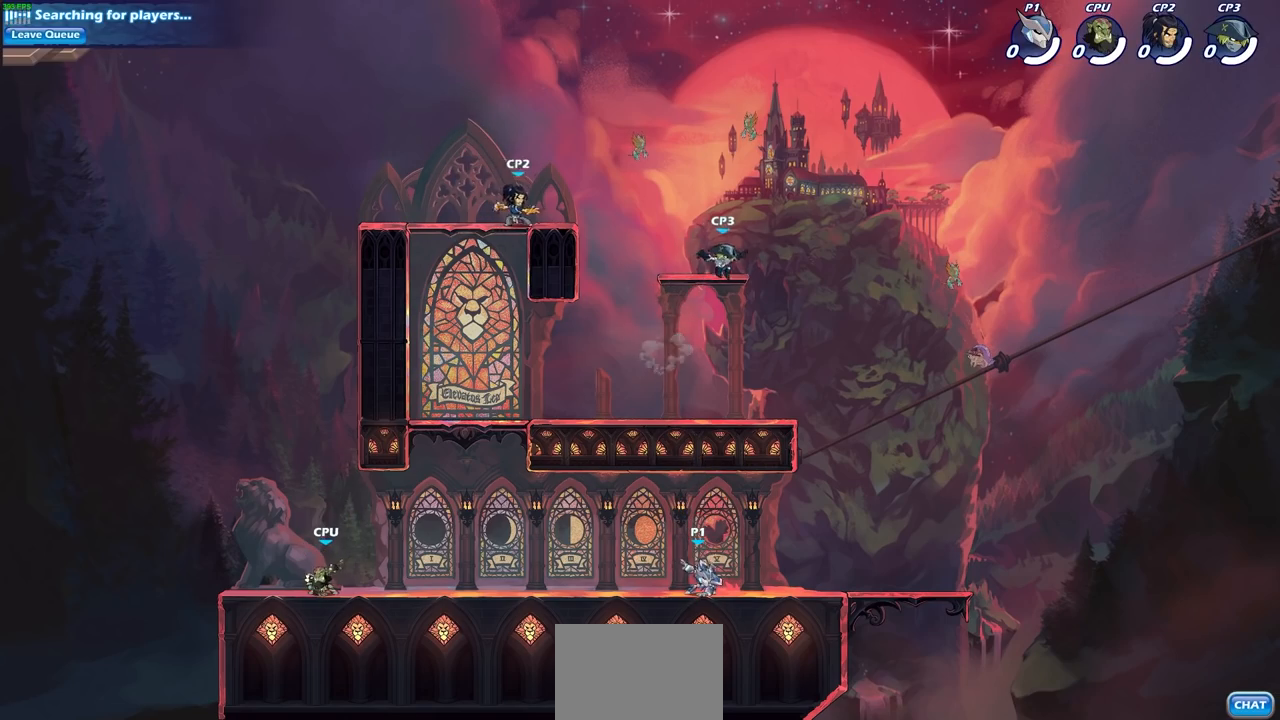
{"buttons": [], "left_stick": "center", "right_stick": "center", "events": [[233, "CROSS", "down"], [283, "left_stick", "up-left"], [350, "CROSS", "up"], [417, "left_stick", "center"]]}
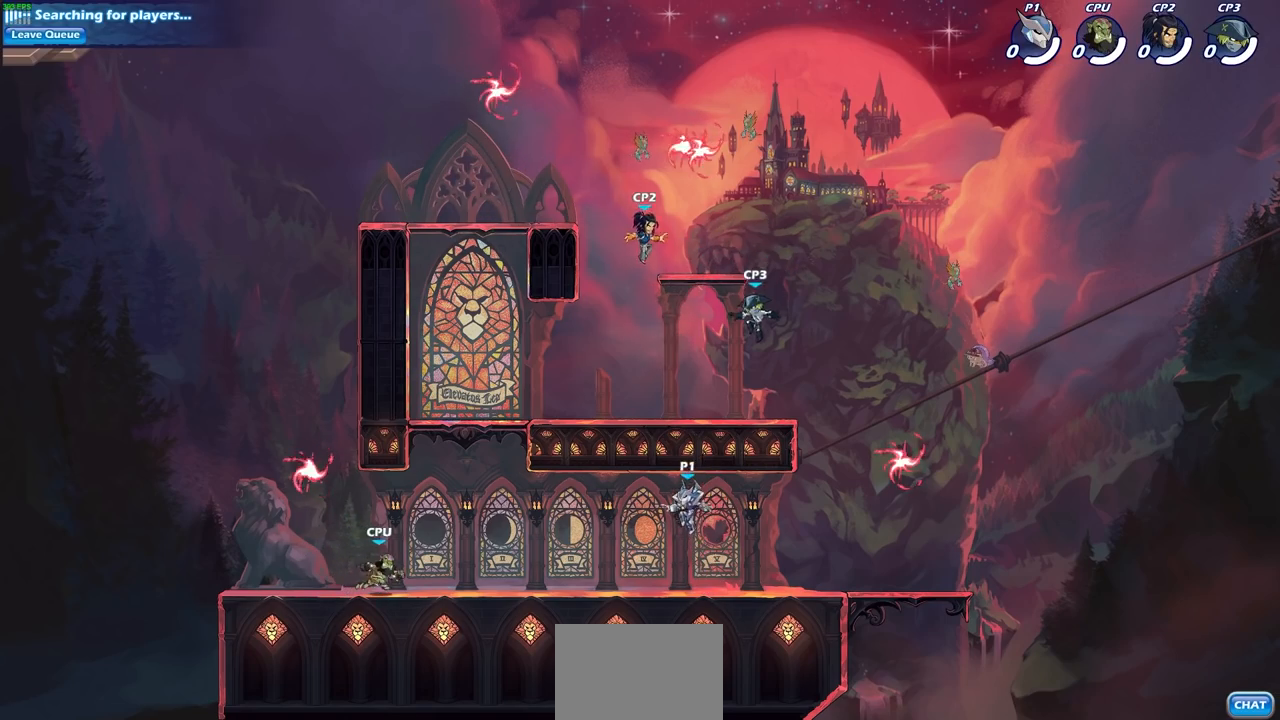
{"buttons": [], "left_stick": "down-right", "right_stick": "center", "events": [[400, "left_stick", "down-right"]]}
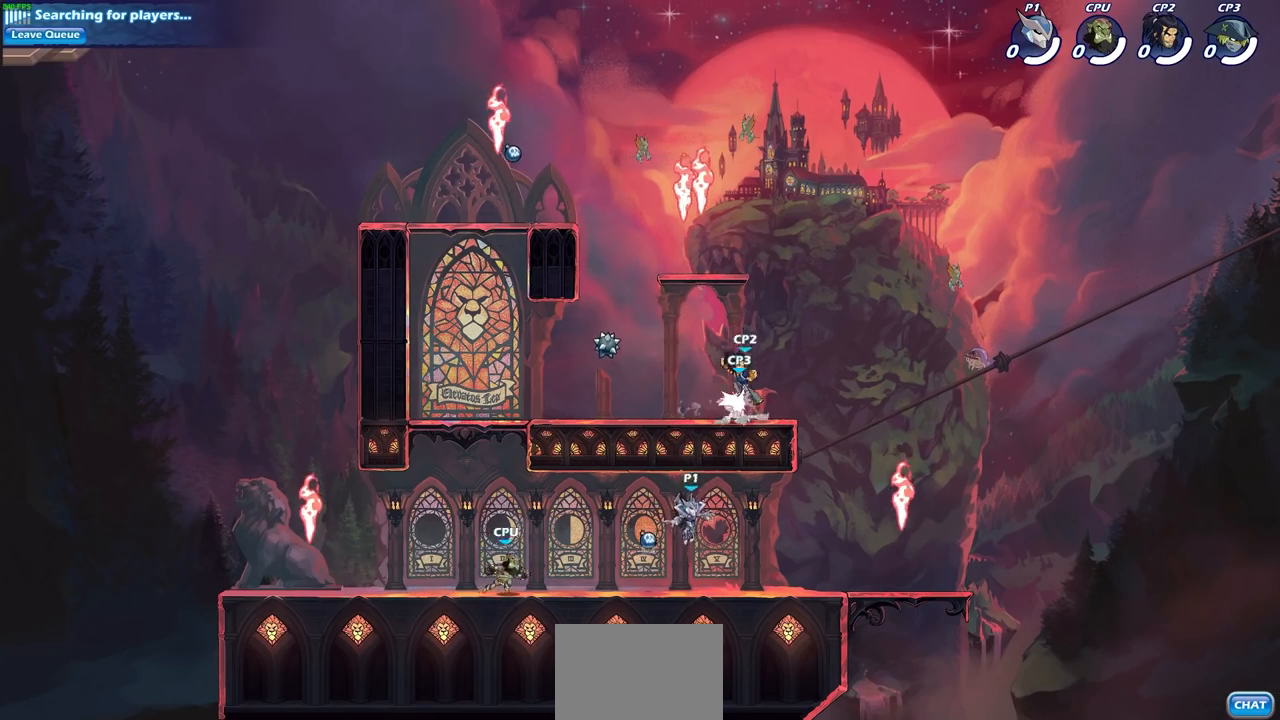
{"buttons": [], "left_stick": "right", "right_stick": "center", "events": [[150, "left_stick", "right"], [250, "R2", "down"], [267, "R1", "down"], [383, "R1", "up"], [383, "R2", "up"]]}
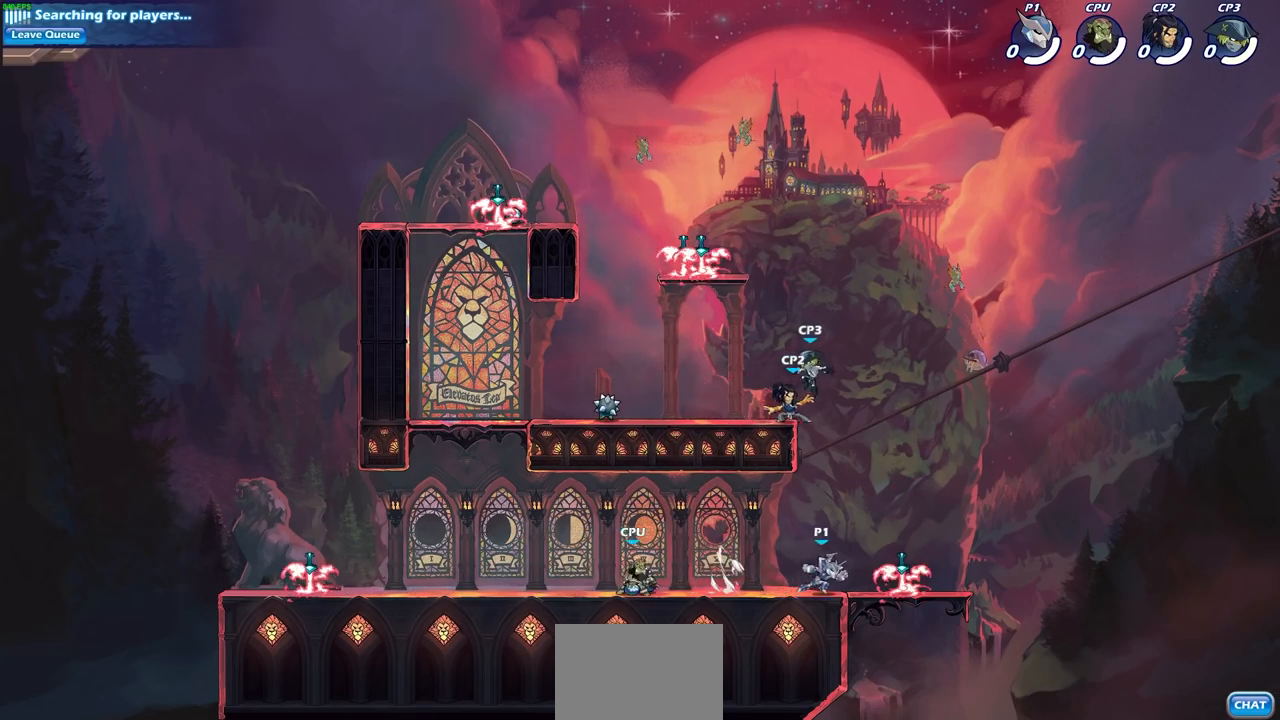
{"buttons": [], "left_stick": "center", "right_stick": "center", "events": [[167, "R1", "down"], [233, "R1", "up"], [267, "left_stick", "down-left"], [367, "R2", "down"], [383, "CIRCLE", "down"], [417, "R2", "up"], [483, "CIRCLE", "up"], [500, "left_stick", "center"]]}
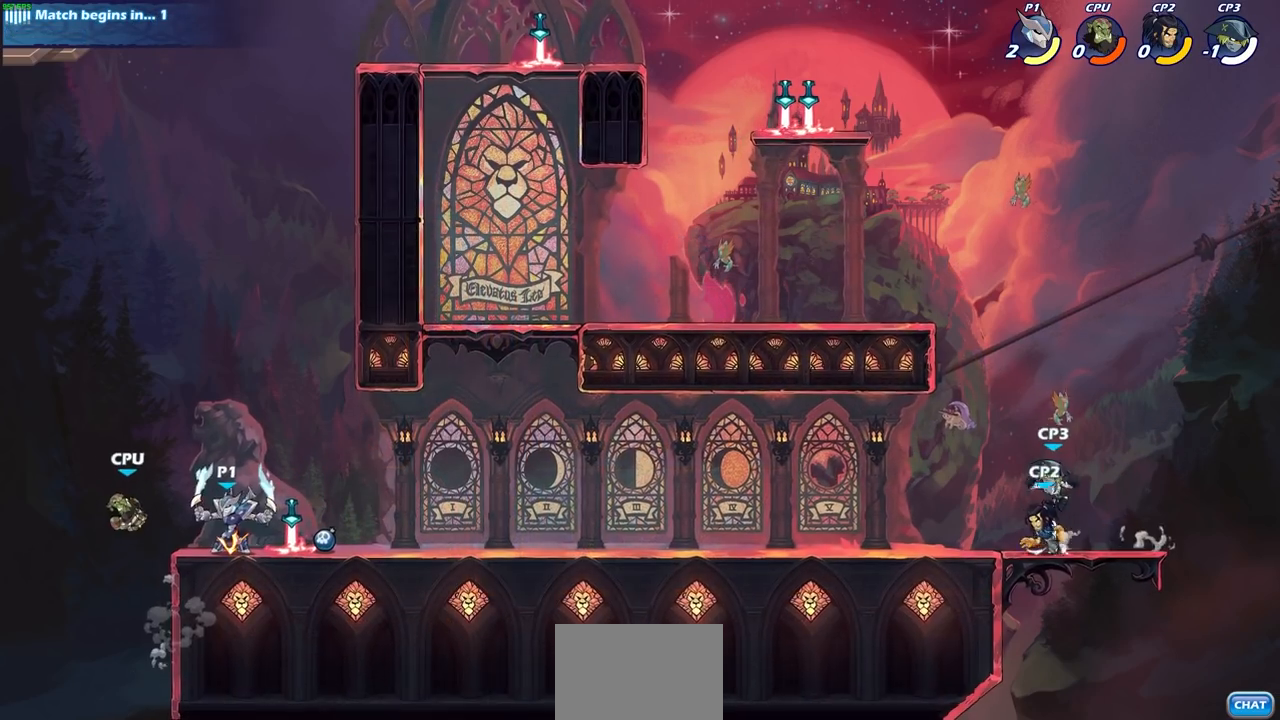
{"buttons": [], "left_stick": "center", "right_stick": "center", "events": []}
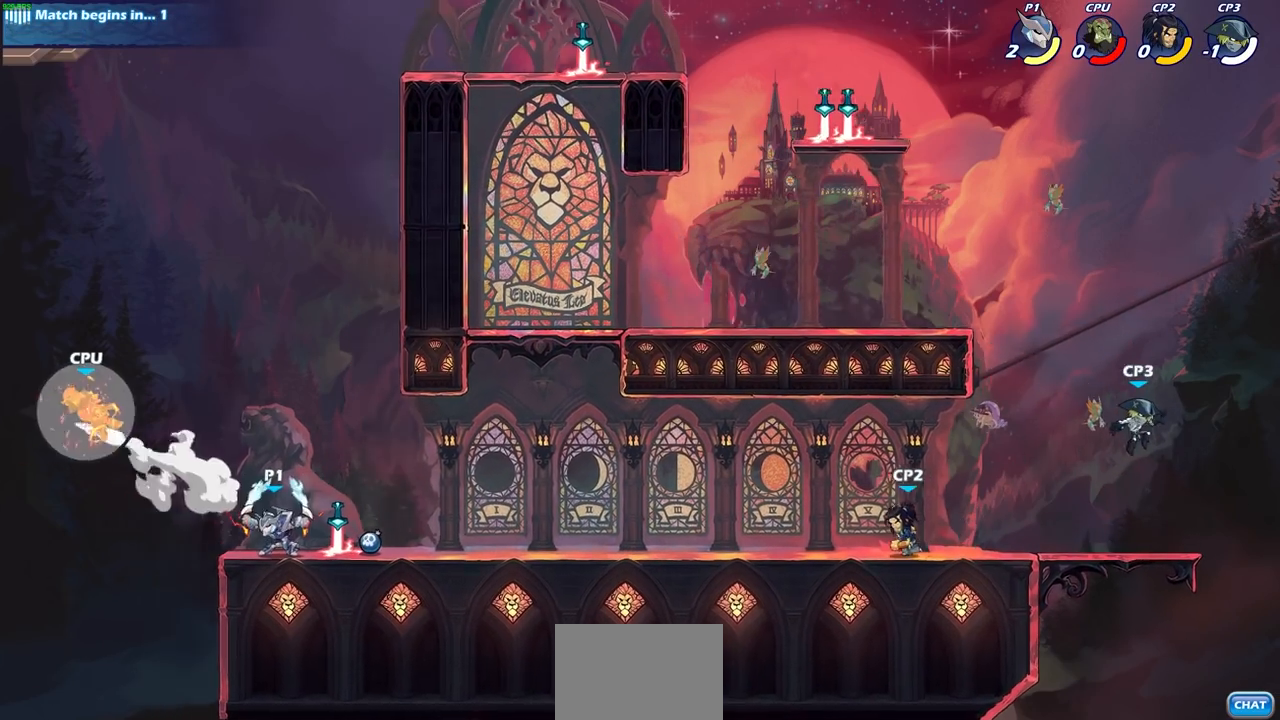
{"buttons": [], "left_stick": "center", "right_stick": "center", "events": [[283, "left_stick", "up"], [417, "left_stick", "center"]]}
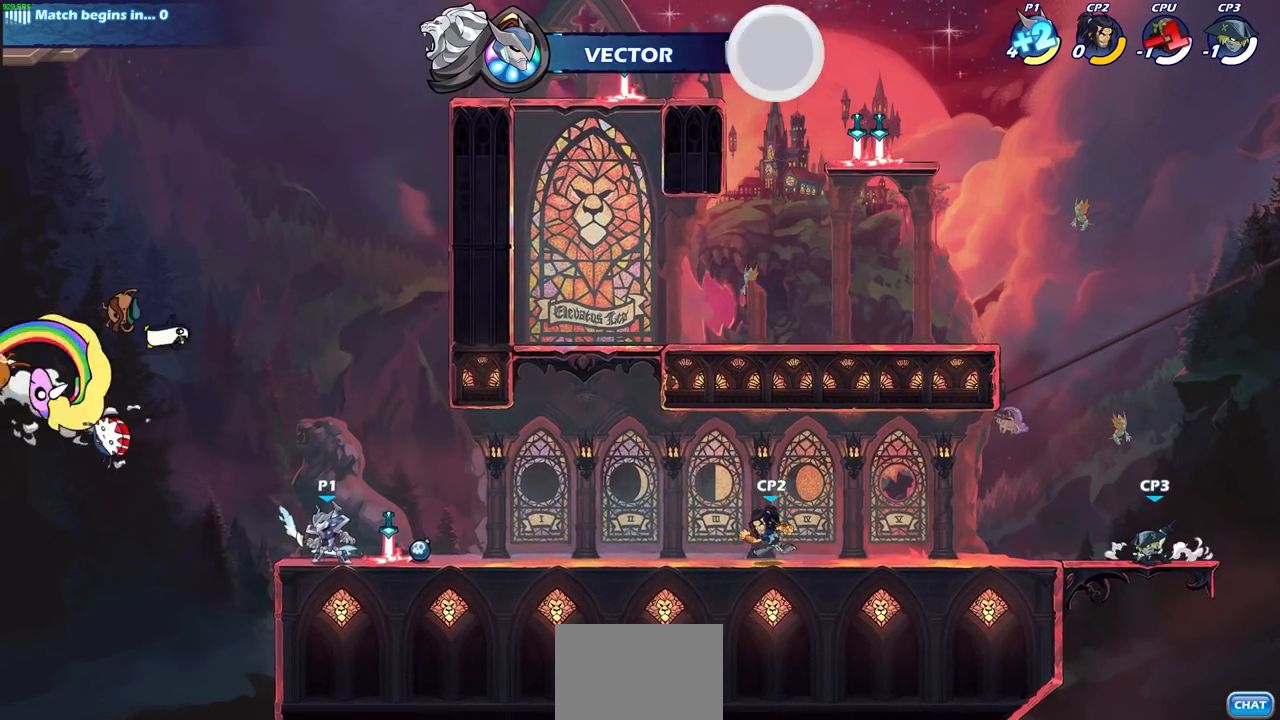
{"buttons": [], "left_stick": "center", "right_stick": "center", "events": [[33, "left_stick", "right"], [283, "CIRCLE", "down"], [367, "CIRCLE", "up"], [400, "left_stick", "center"]]}
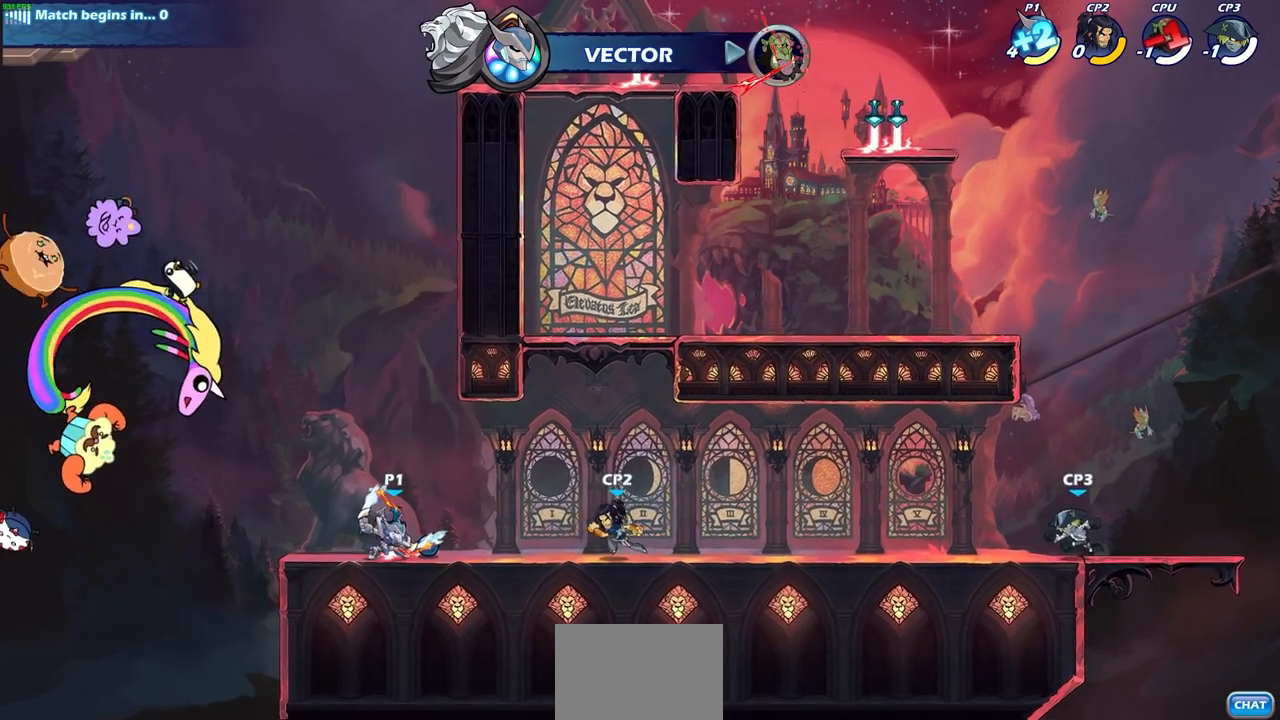
{"buttons": [], "left_stick": "center", "right_stick": "center", "events": []}
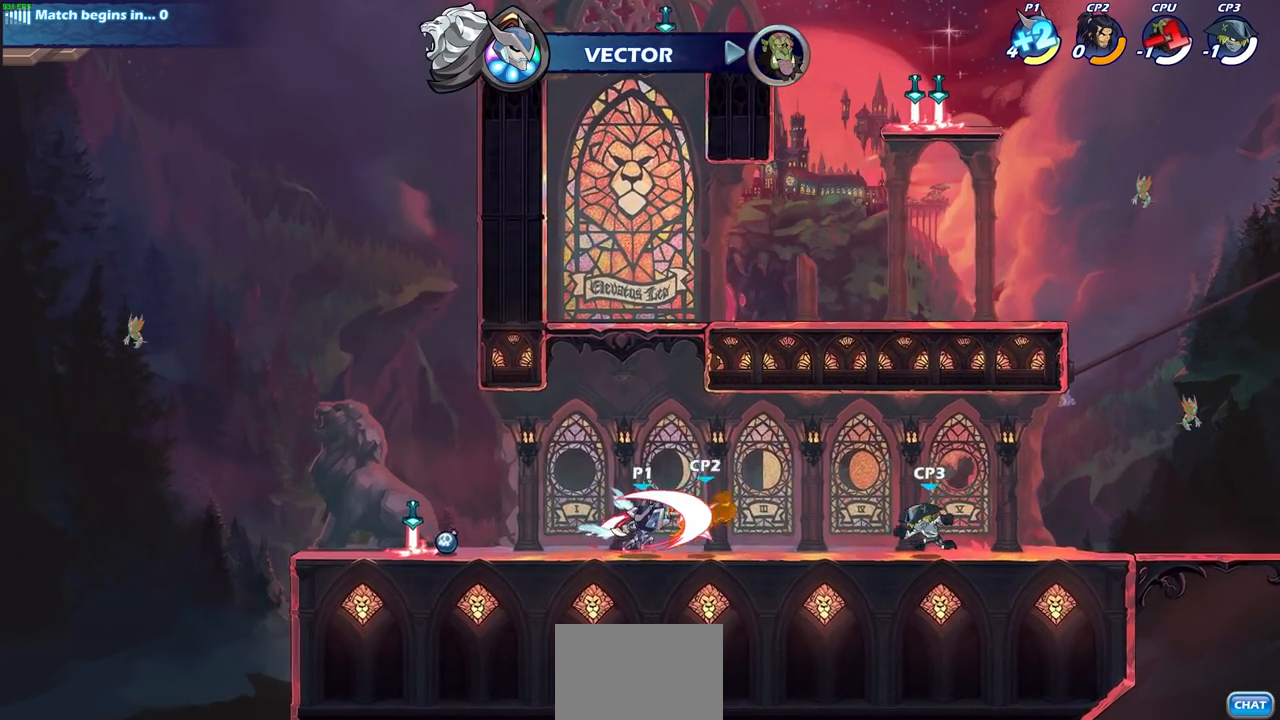
{"buttons": [], "left_stick": "center", "right_stick": "center", "events": [[233, "left_stick", "down"], [450, "left_stick", "center"]]}
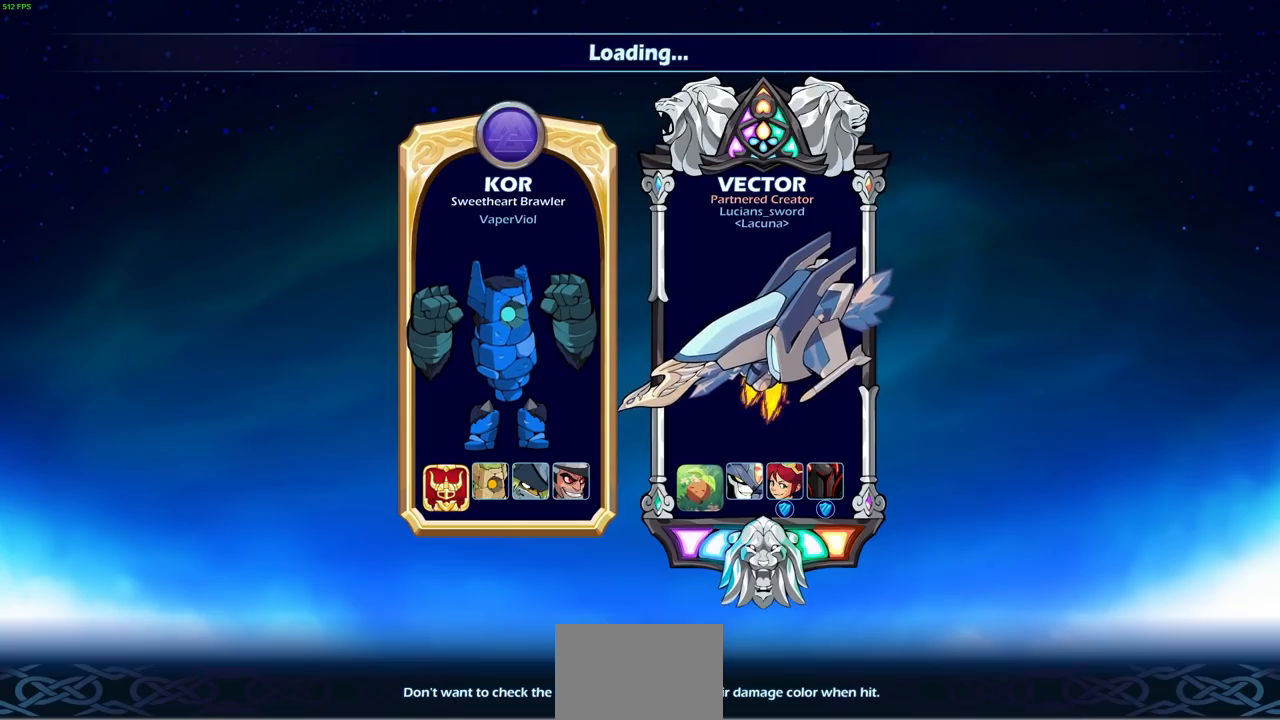
{"buttons": [], "left_stick": "center", "right_stick": "center", "events": []}
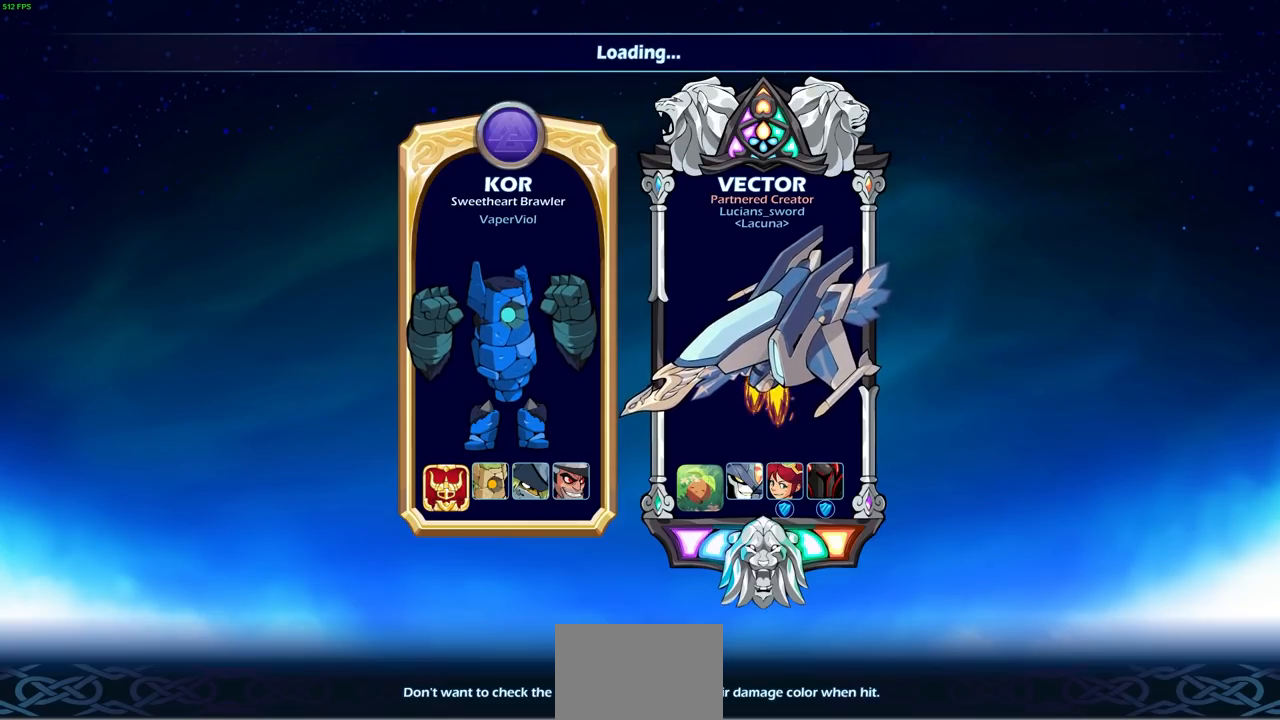
{"buttons": [], "left_stick": "center", "right_stick": "center", "events": []}
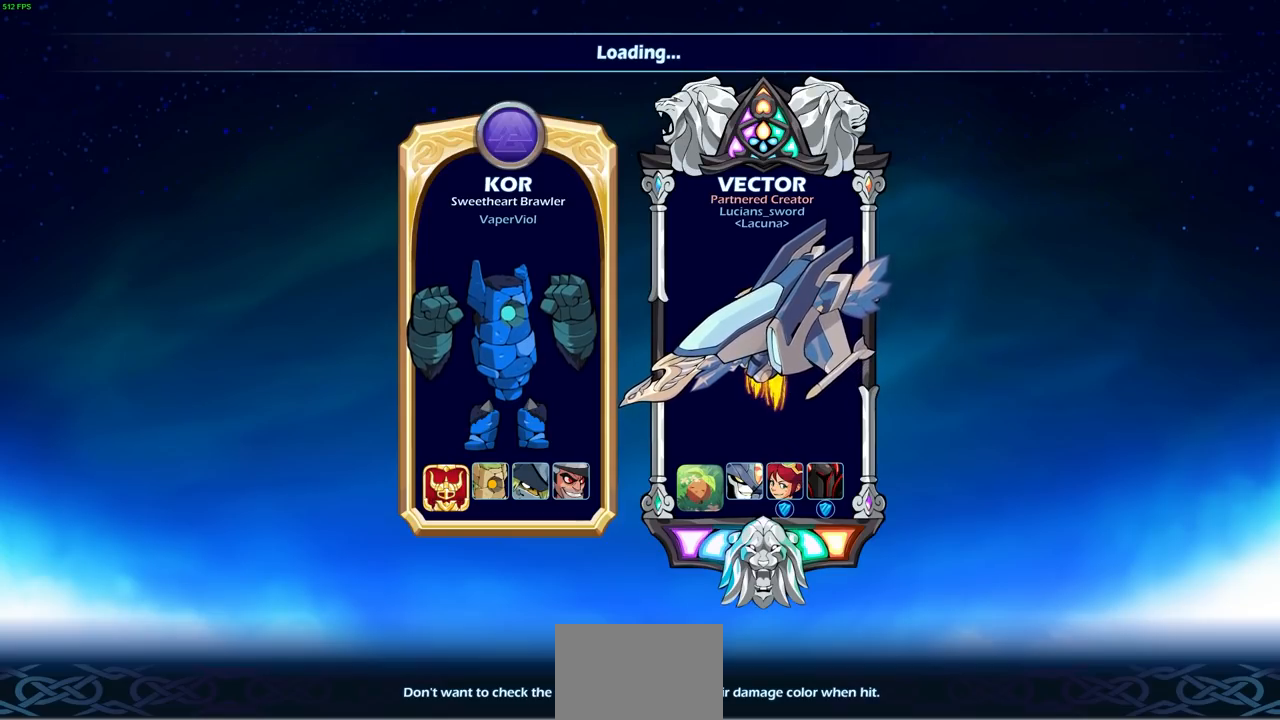
{"buttons": [], "left_stick": "center", "right_stick": "center", "events": []}
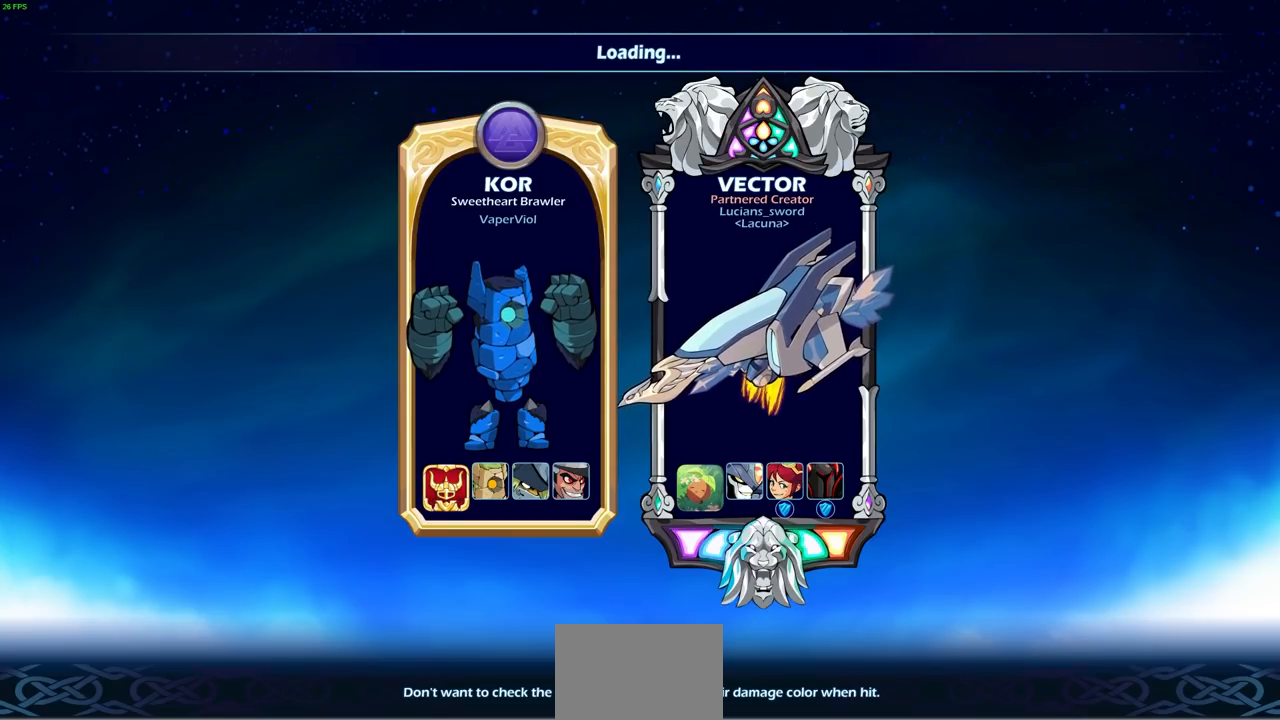
{"buttons": [], "left_stick": "center", "right_stick": "center", "events": []}
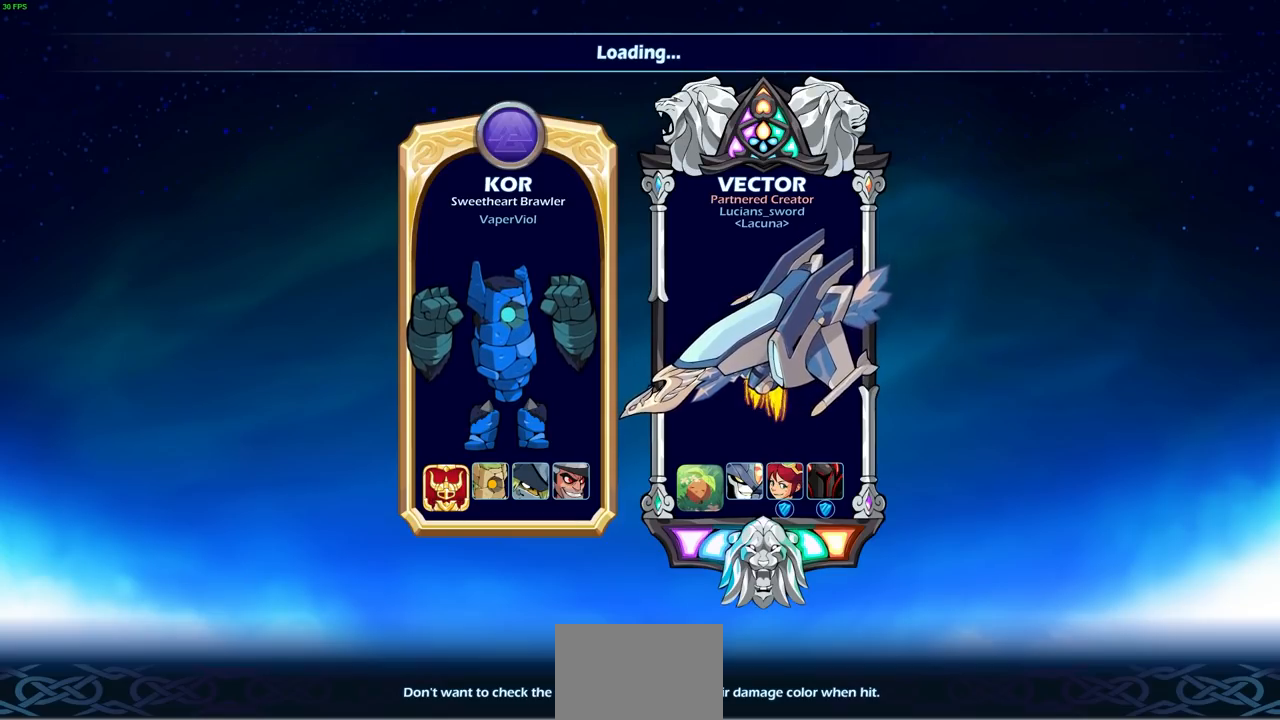
{"buttons": [], "left_stick": "center", "right_stick": "center", "events": []}
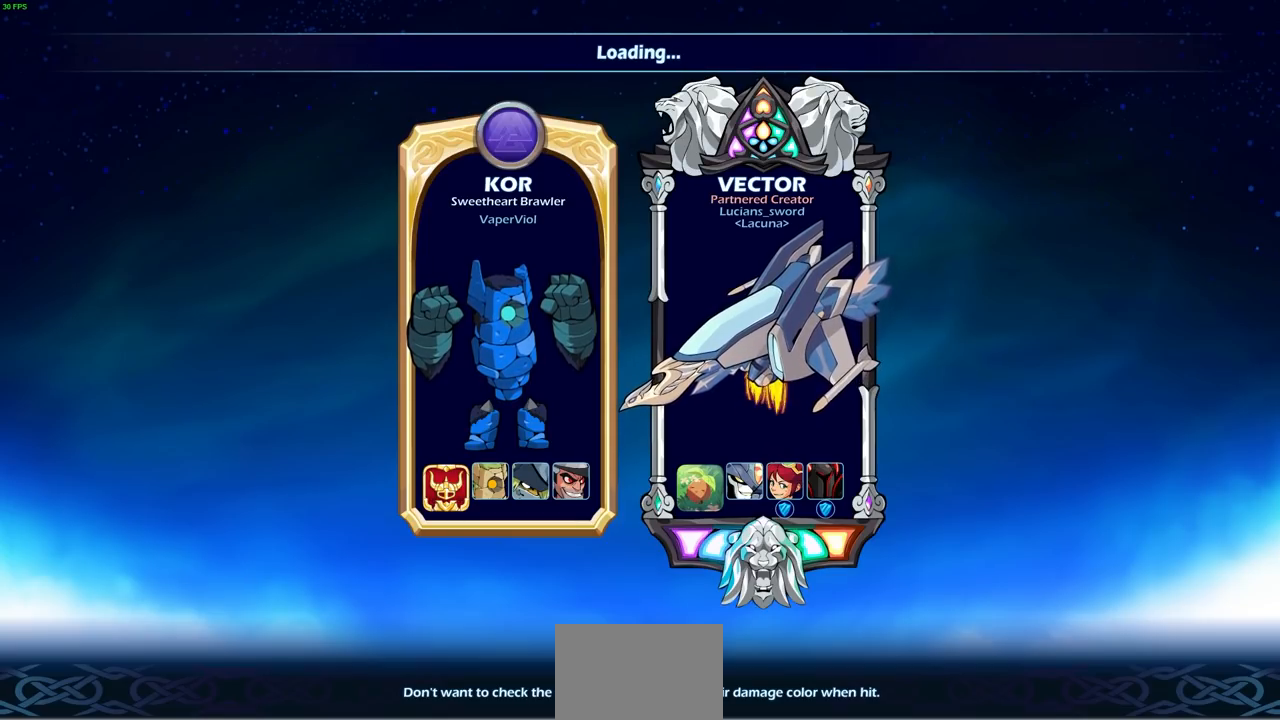
{"buttons": [], "left_stick": "center", "right_stick": "center", "events": []}
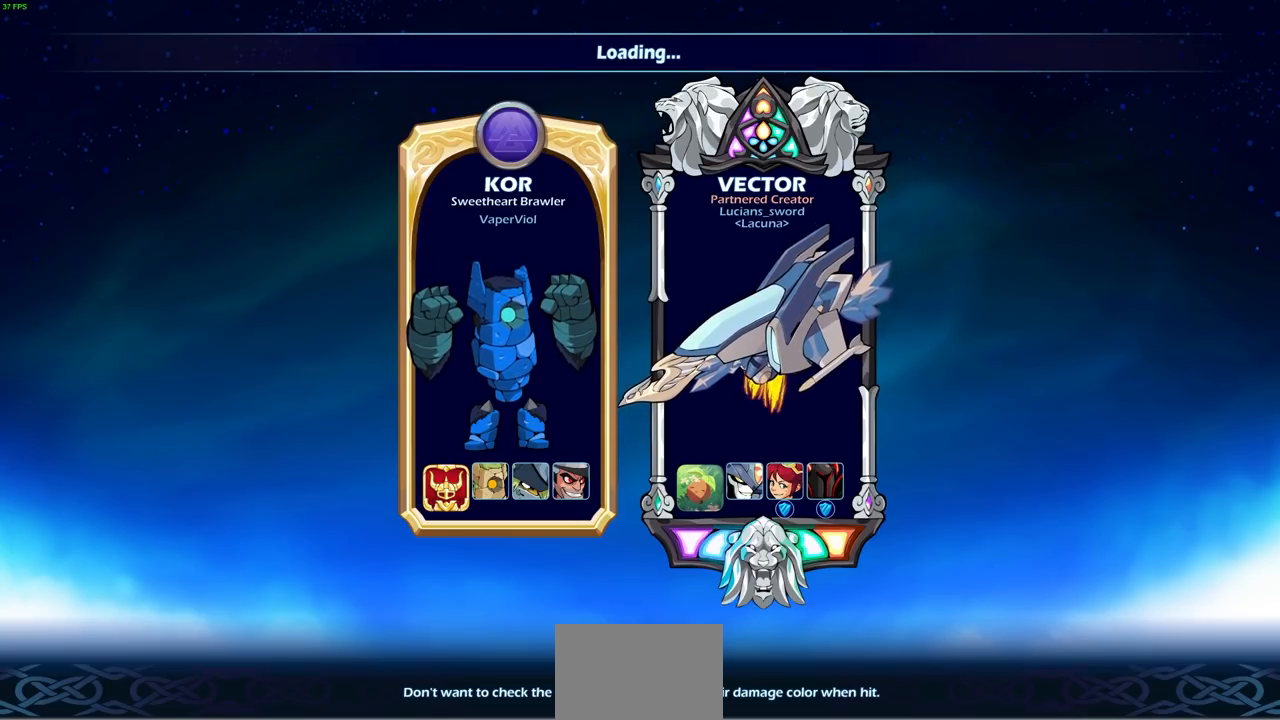
{"buttons": [], "left_stick": "center", "right_stick": "center", "events": []}
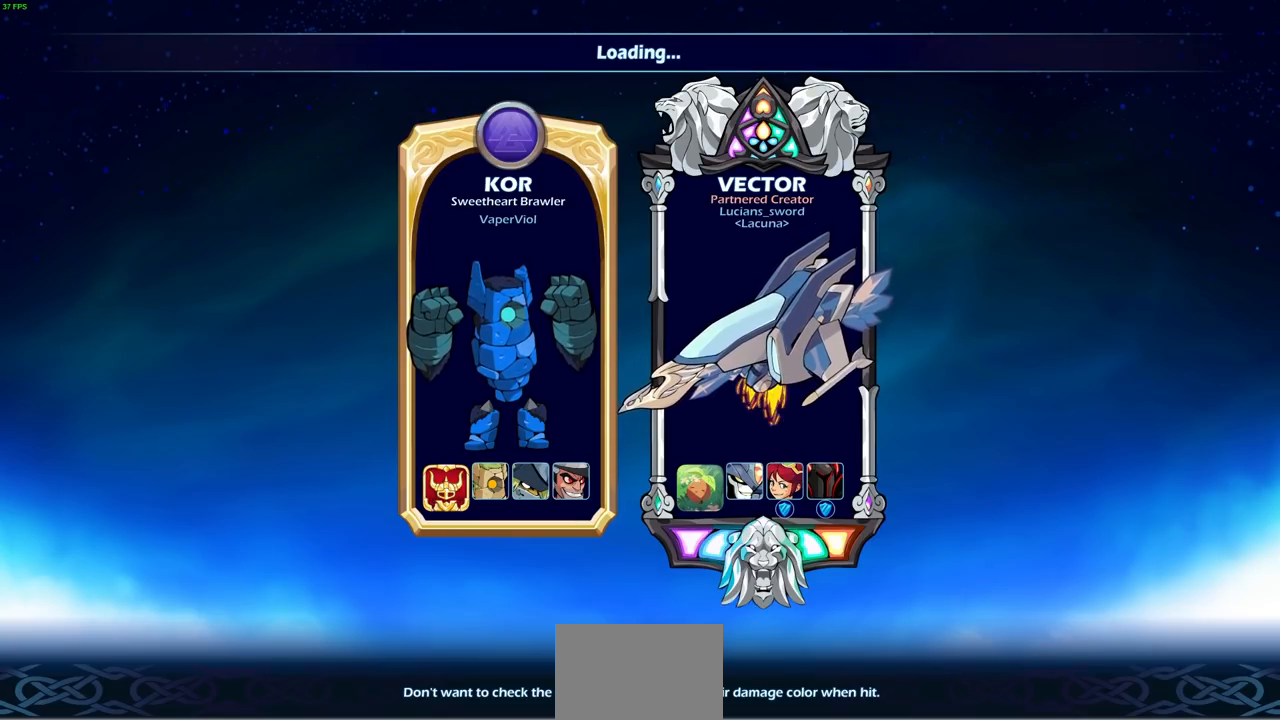
{"buttons": [], "left_stick": "center", "right_stick": "center", "events": []}
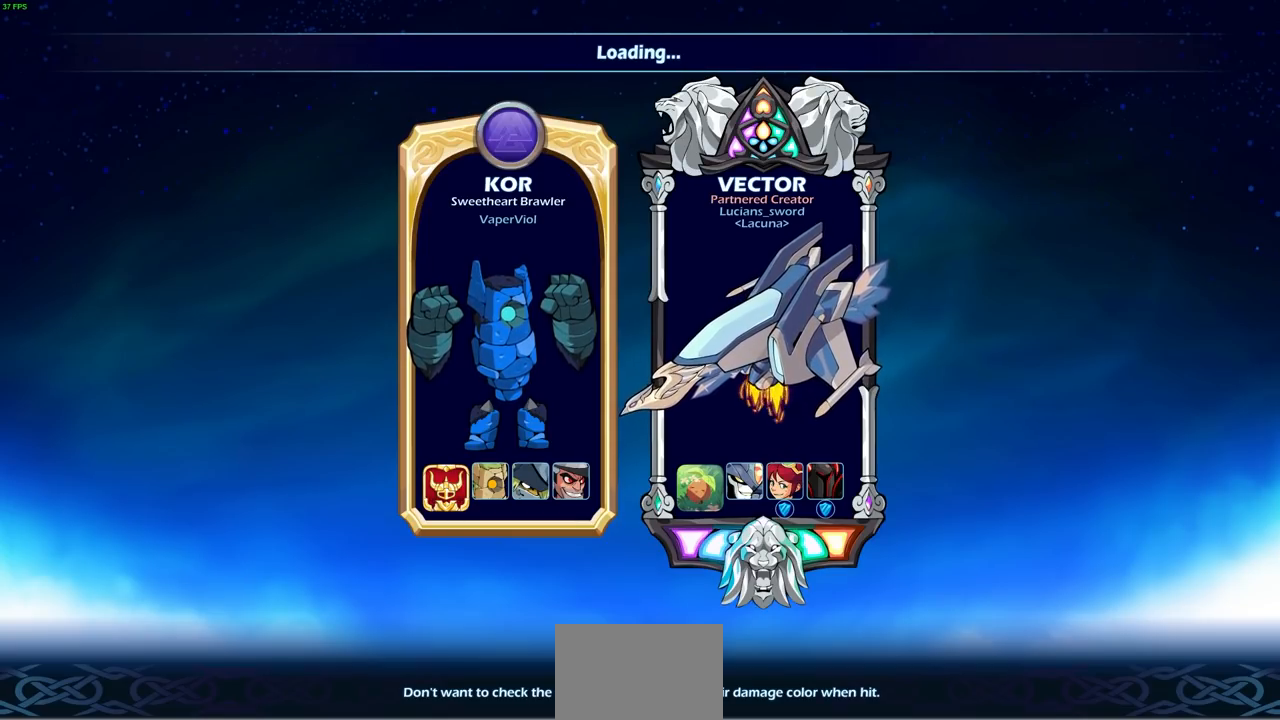
{"buttons": [], "left_stick": "center", "right_stick": "center", "events": [[267, "L1", "down"], [400, "L1", "up"]]}
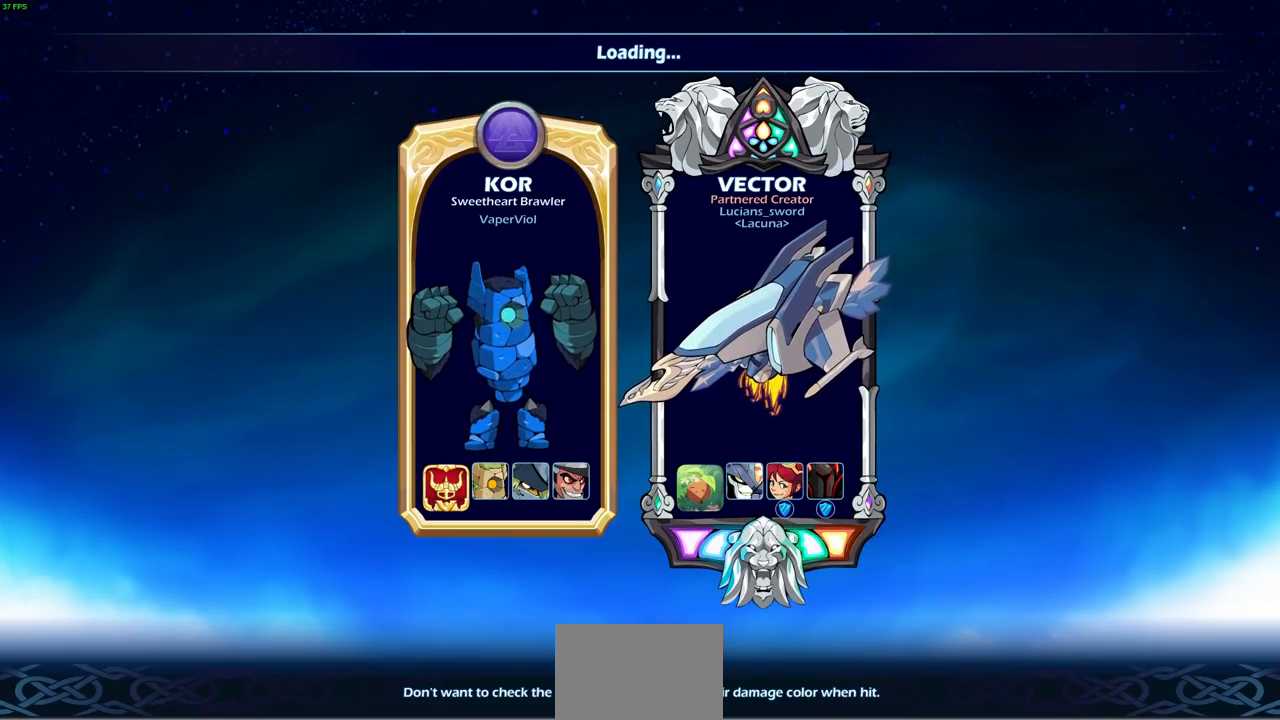
{"buttons": [], "left_stick": "center", "right_stick": "center", "events": []}
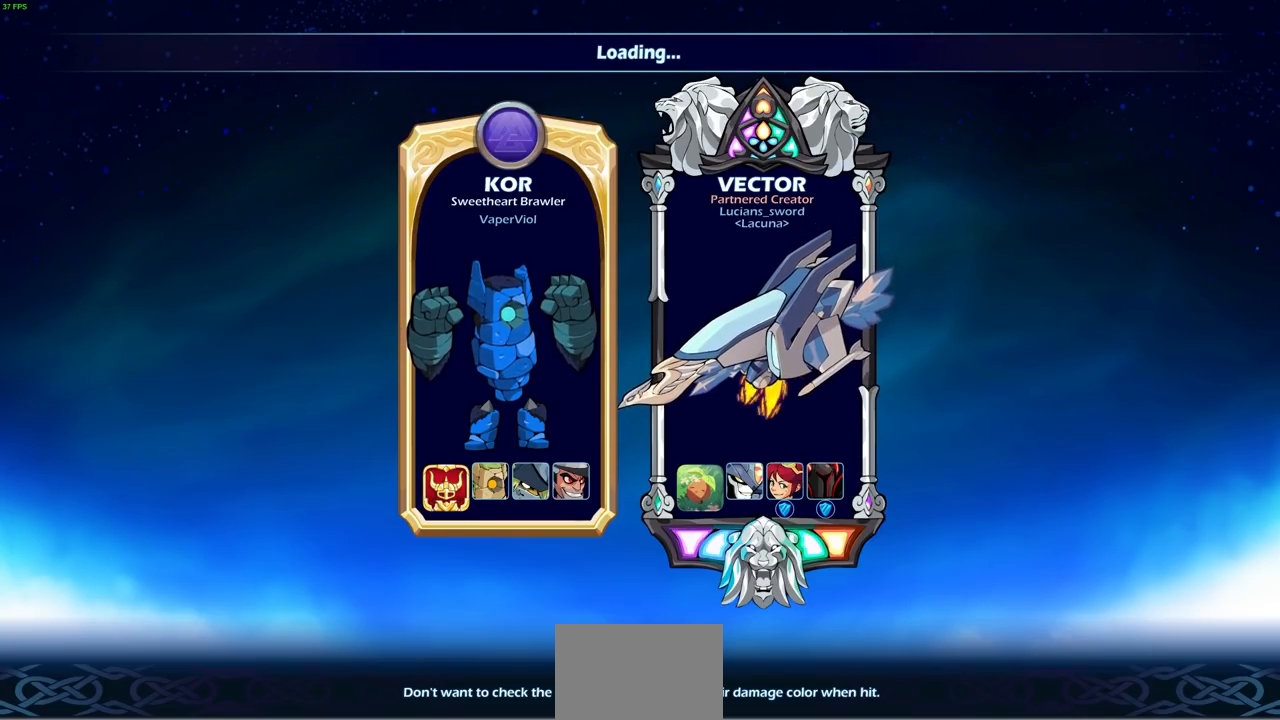
{"buttons": [], "left_stick": "center", "right_stick": "center", "events": []}
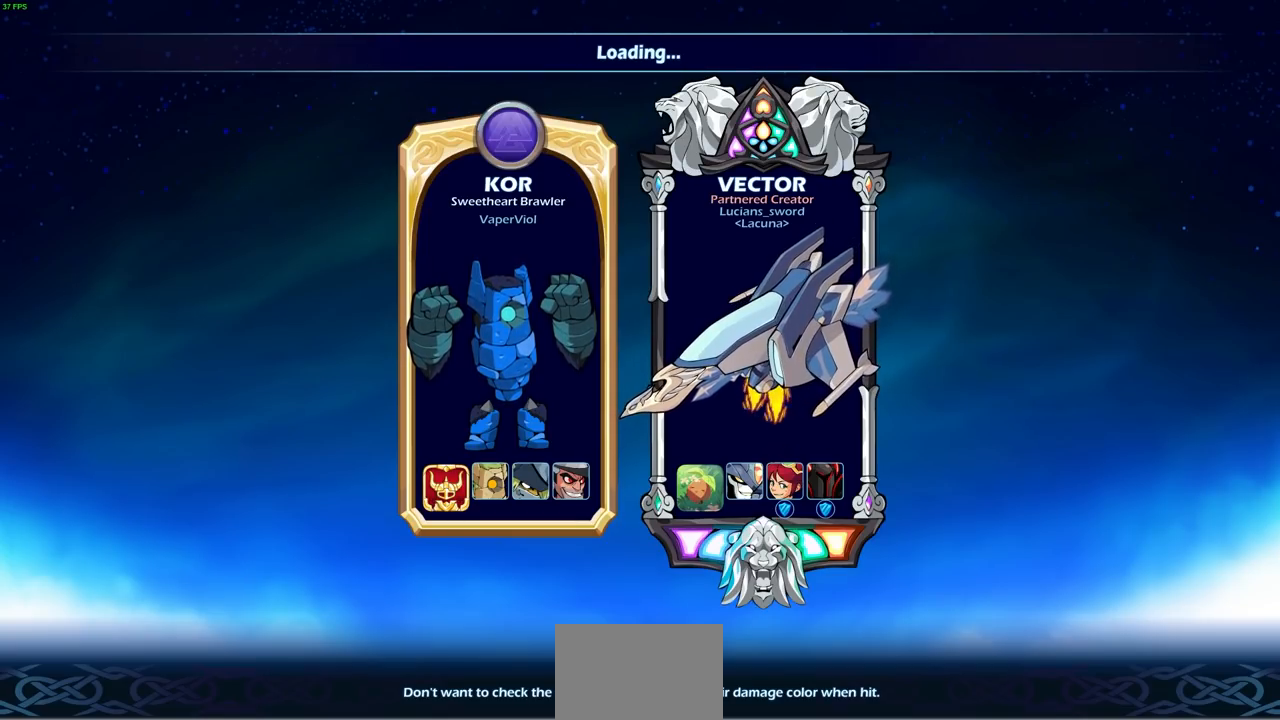
{"buttons": ["R2"], "left_stick": "center", "right_stick": "center", "events": [[500, "R2", "down"]]}
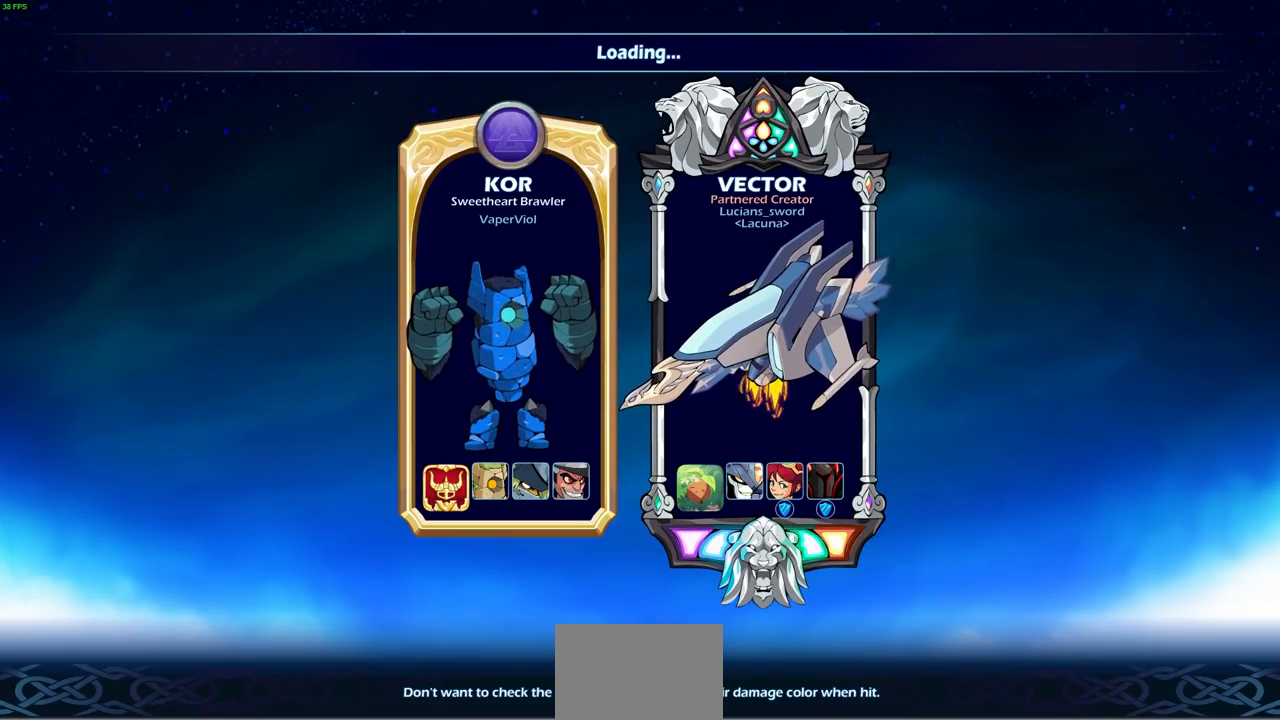
{"buttons": [], "left_stick": "center", "right_stick": "center", "events": [[267, "R2", "up"]]}